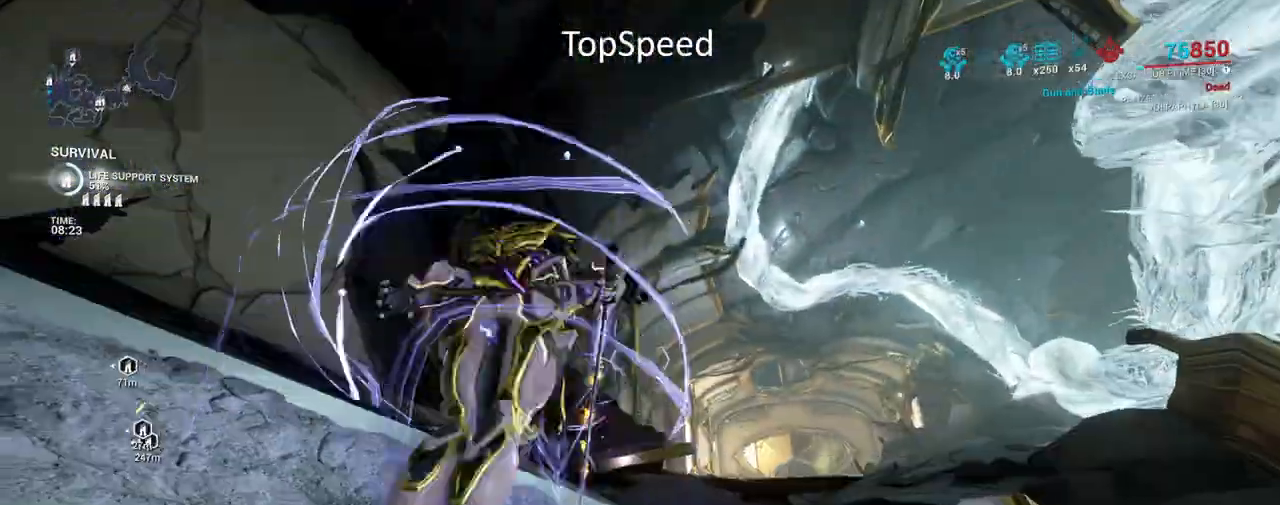
Gameplay with keyboard and mouse; each line is a JSON object with the keys and mouse buttons held at the frame after it. "events" lists presses ("down") and releases ("up") of "a", "ctrl", "d", "e", "f", "q", "r", "s", "shift", "space", "tab", "w", "mouse_left", "mouse_wheel", "mouse_right", "mouse_mb4" and "mouse_mb5" between this image and that frame as [ms after this image, input, new state], when the widget could be followed in between. "mouse_left", "mouse_wheel", "mouse_right", "mouse_mb4", "mouse_mb5" = the "left", "wheel", "right", "mb4", "mb5" buttons of the "mouse" list. No other keys are recorded. "wheel" means that the mouse wheel is clicked or scrolled. Not read: mouse_move.
{"keys": ["d"], "mouse": [], "events": [[33, "d", "down"], [83, "space", "up"], [417, "w", "up"]]}
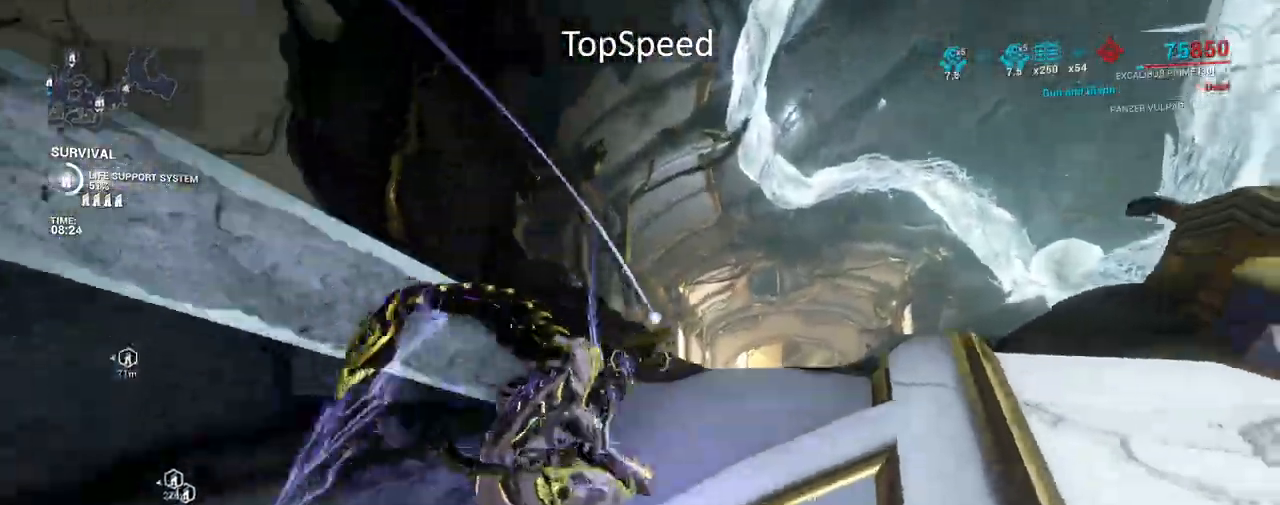
{"keys": ["d", "space", "w"], "mouse": ["mb4"], "events": [[217, "mouse_mb4", "down"], [250, "w", "down"], [367, "space", "down"]]}
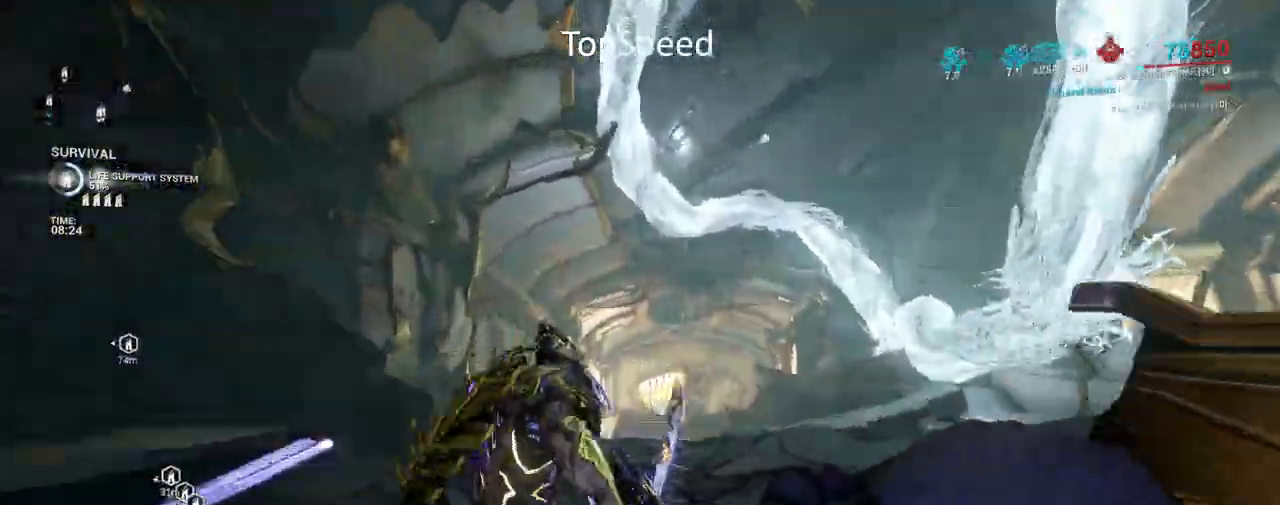
{"keys": ["shift", "w"], "mouse": [], "events": [[17, "space", "up"], [83, "d", "up"], [283, "space", "down"], [400, "mouse_mb4", "up"], [433, "shift", "down"], [450, "space", "up"]]}
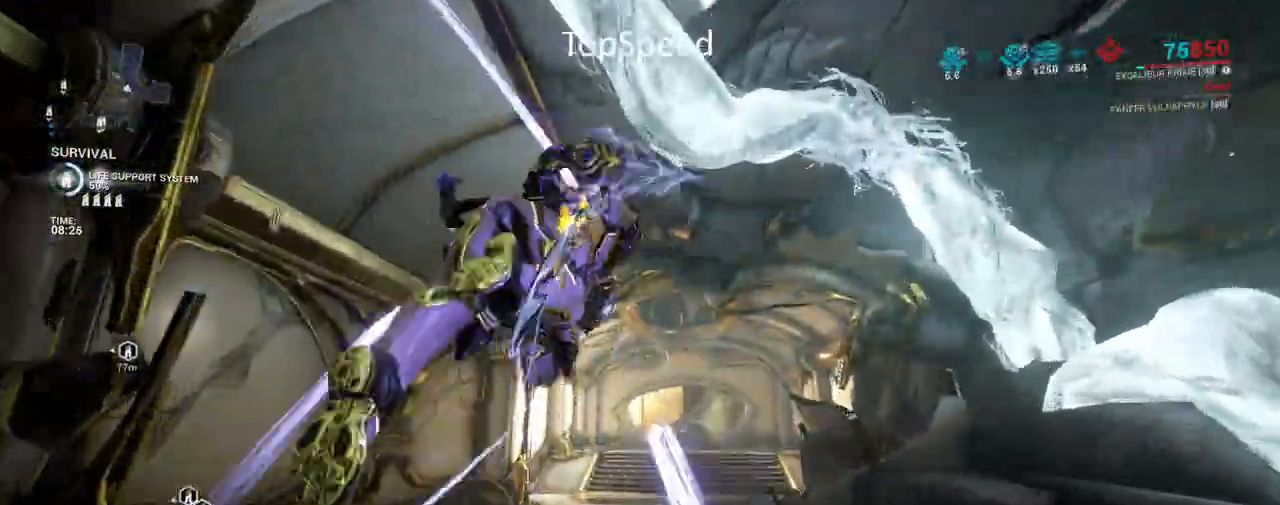
{"keys": ["d", "w"], "mouse": ["right"], "events": [[17, "shift", "up"], [200, "d", "down"], [250, "mouse_right", "down"]]}
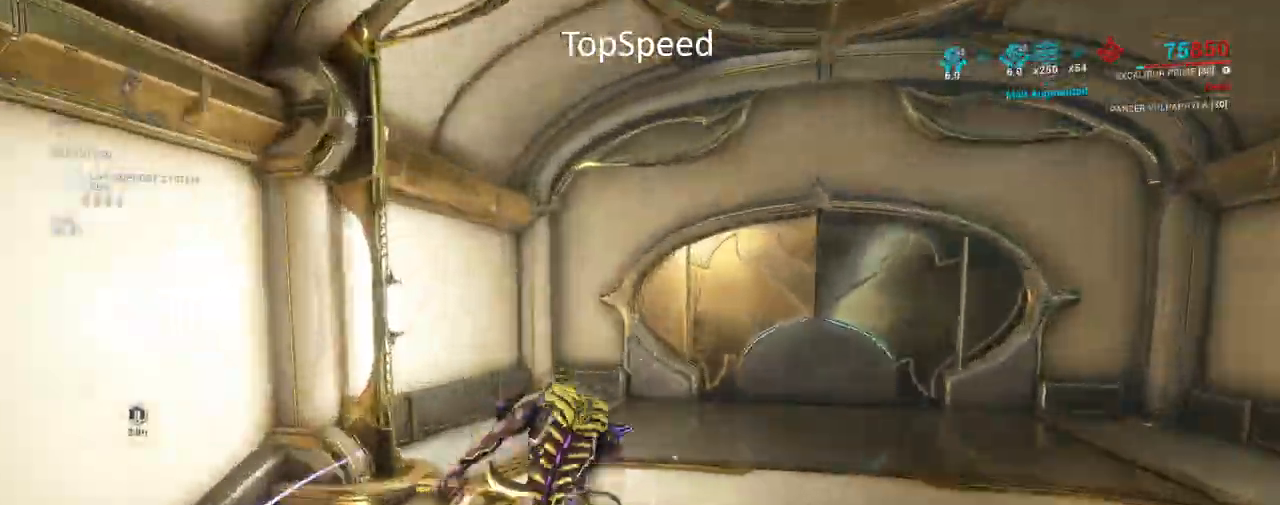
{"keys": ["w"], "mouse": ["right", "mb4"], "events": [[133, "mouse_mb4", "down"], [400, "d", "up"]]}
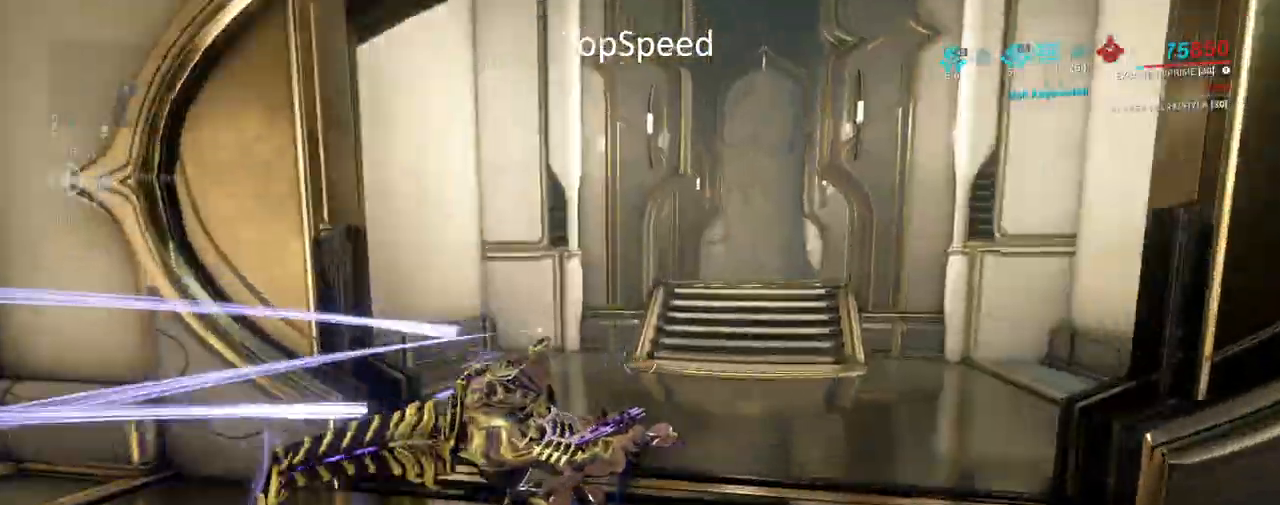
{"keys": ["w"], "mouse": [], "events": [[17, "e", "down"], [100, "e", "up"], [167, "shift", "down"], [250, "shift", "up"], [417, "mouse_mb4", "up"], [467, "mouse_right", "up"]]}
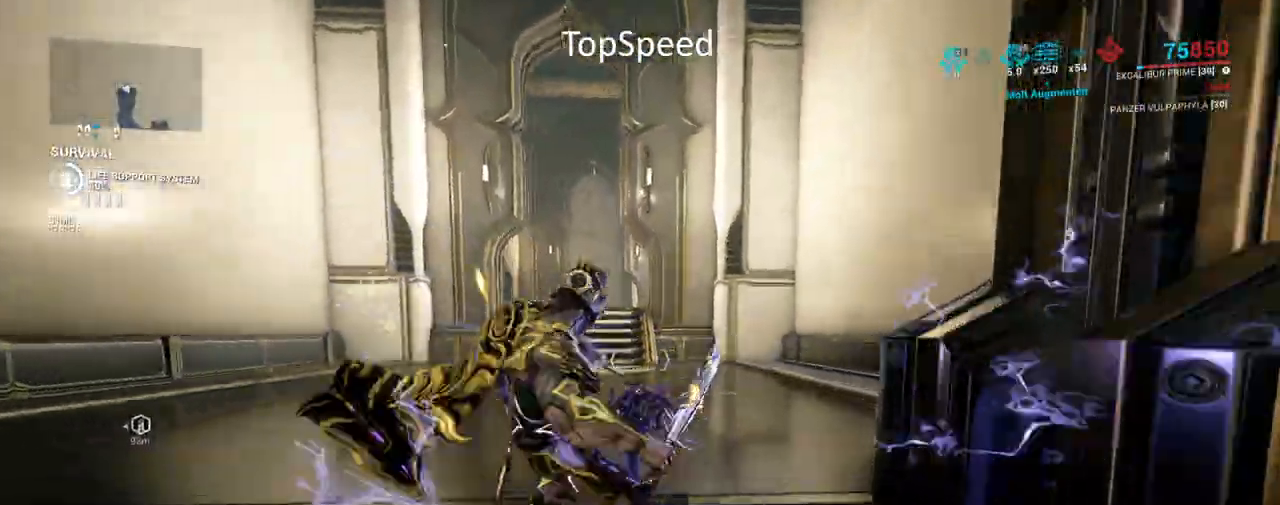
{"keys": ["space", "w"], "mouse": ["mb4"], "events": [[250, "mouse_mb4", "down"], [417, "space", "down"]]}
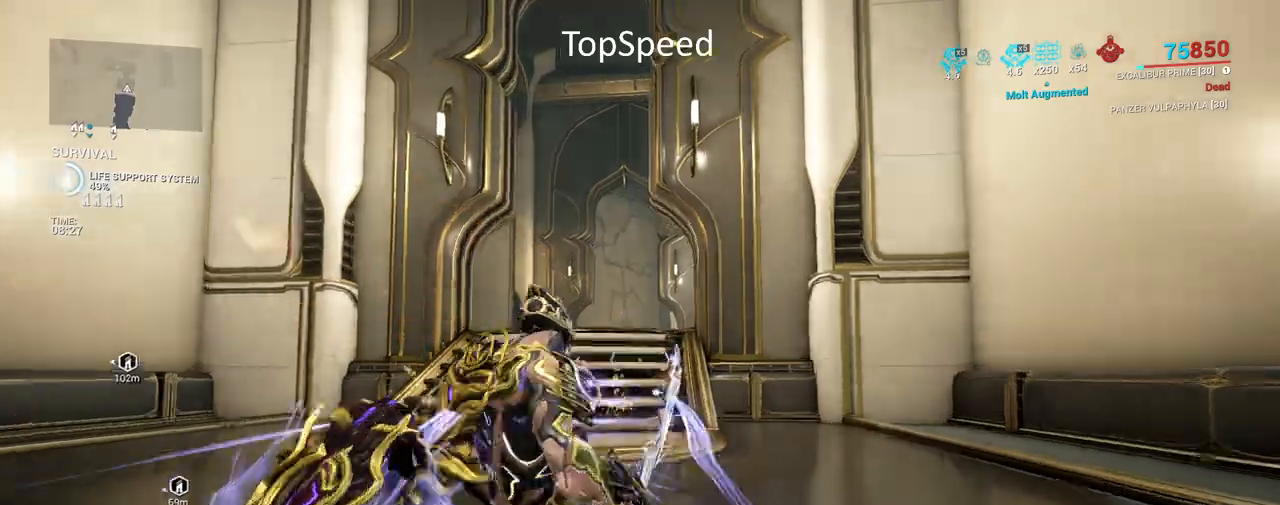
{"keys": ["a", "w"], "mouse": [], "events": [[17, "space", "up"], [100, "space", "down"], [183, "shift", "down"], [217, "space", "up"], [250, "mouse_mb4", "up"], [283, "shift", "up"], [433, "a", "down"]]}
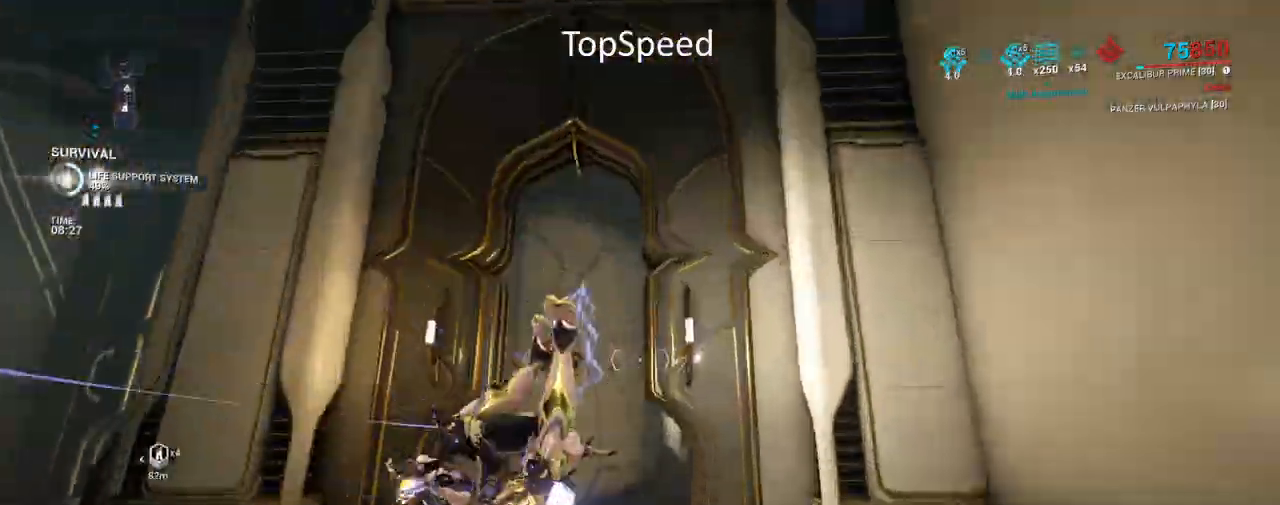
{"keys": ["w"], "mouse": ["right"], "events": [[300, "a", "up"], [433, "mouse_right", "down"]]}
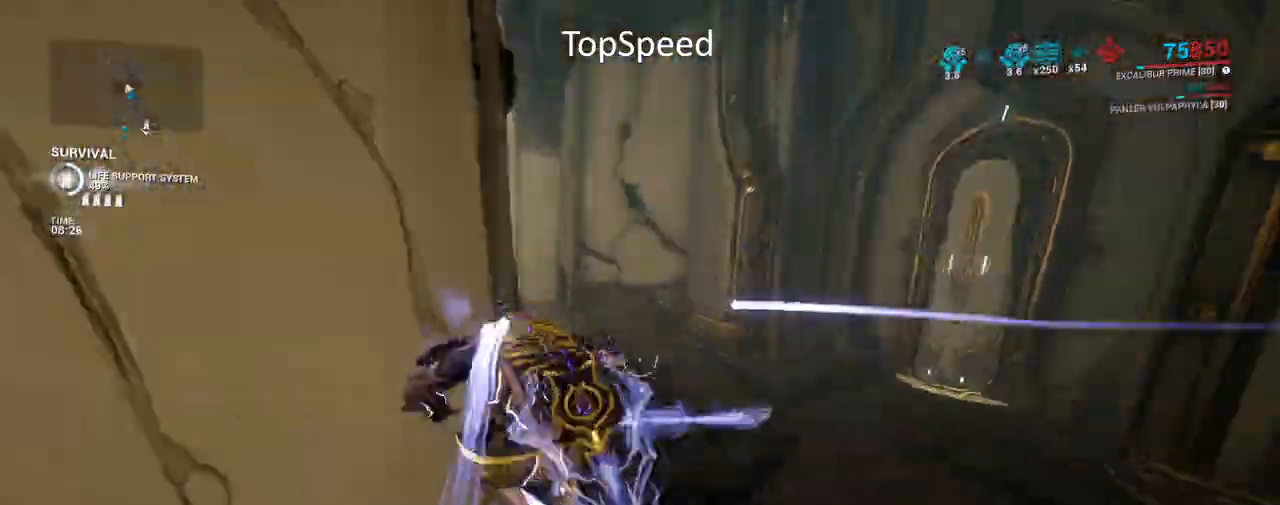
{"keys": ["d", "w"], "mouse": ["right"], "events": [[33, "d", "down"], [217, "space", "down"], [383, "space", "up"]]}
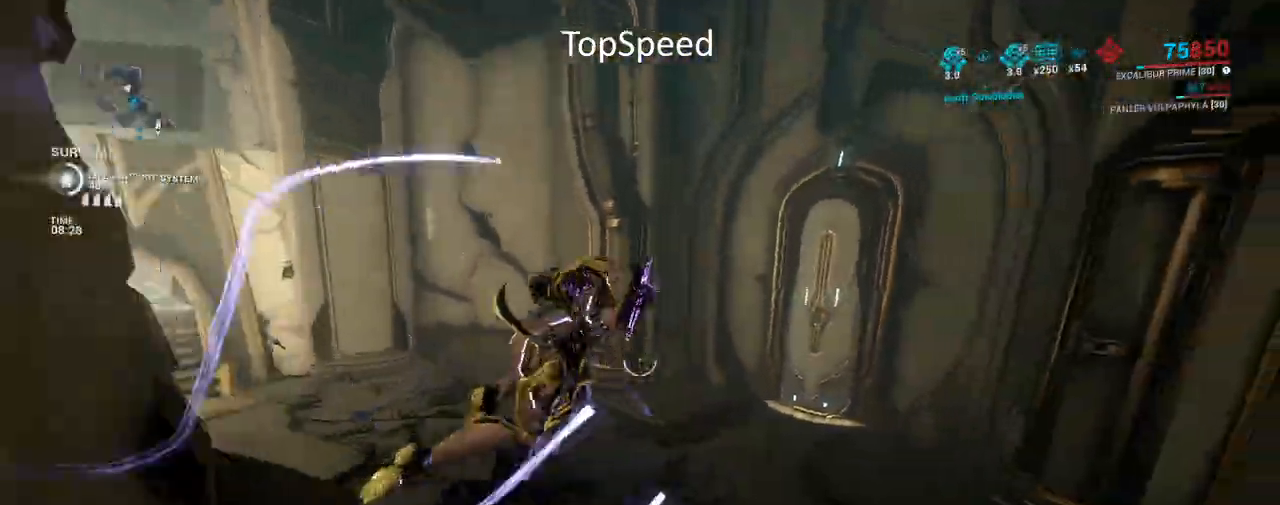
{"keys": ["space", "w"], "mouse": ["mb4"], "events": [[117, "mouse_right", "up"], [250, "d", "up"], [250, "mouse_mb4", "down"], [383, "space", "down"]]}
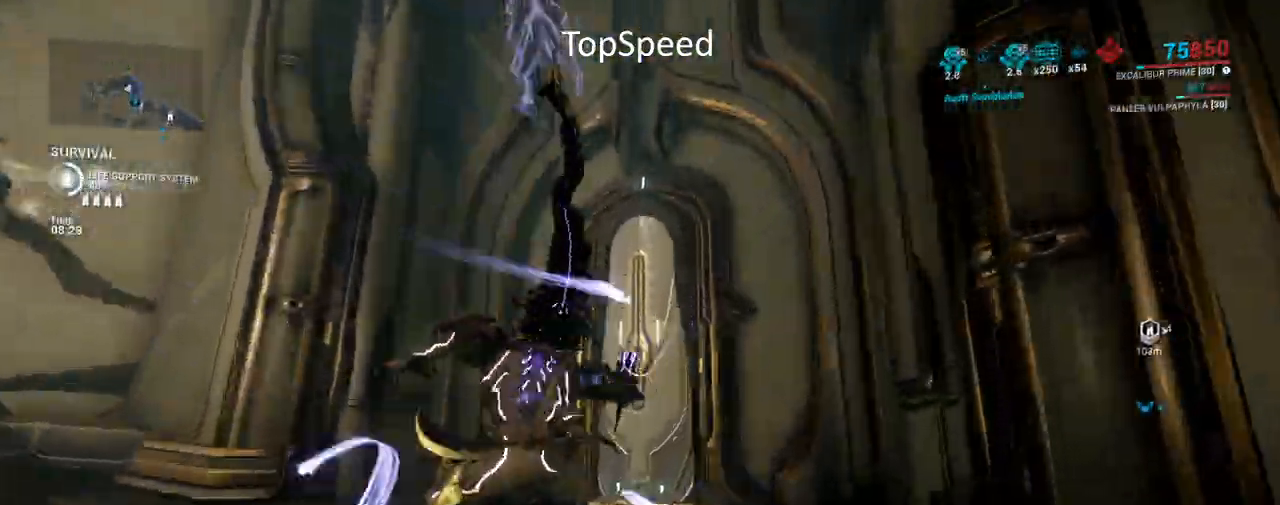
{"keys": ["w"], "mouse": [], "events": [[267, "mouse_mb4", "up"], [483, "space", "up"]]}
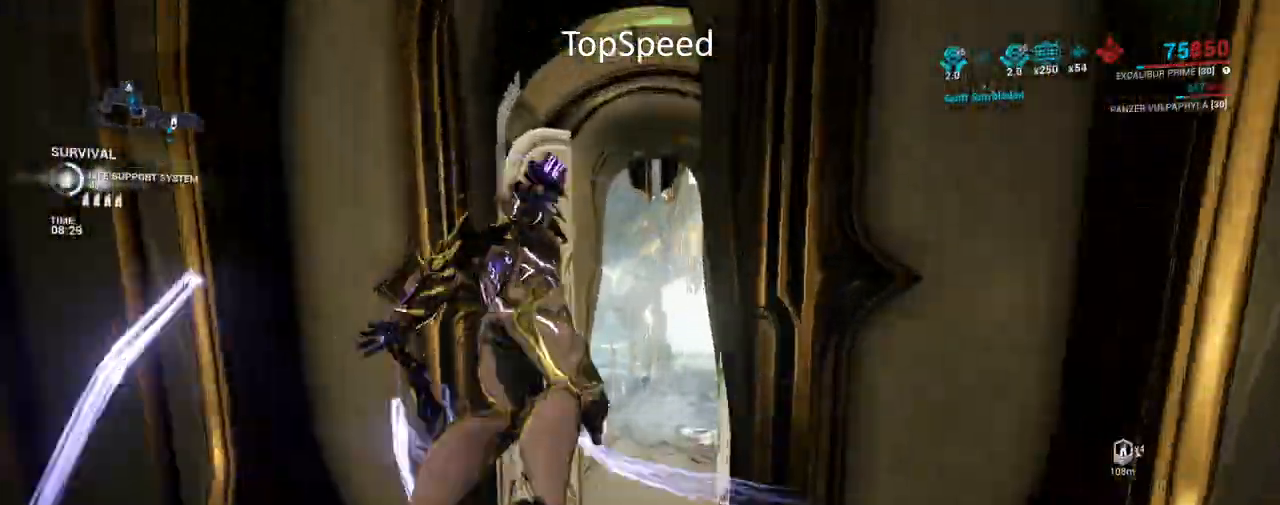
{"keys": ["d", "space", "w"], "mouse": ["mb4"], "events": [[317, "mouse_mb4", "down"], [383, "d", "down"], [500, "space", "down"]]}
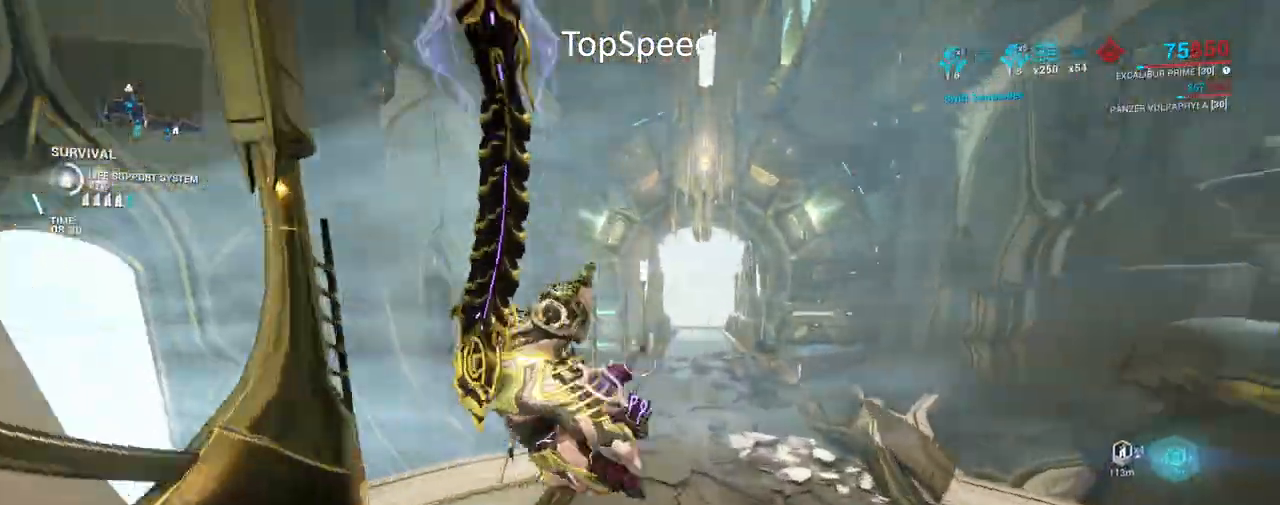
{"keys": ["space", "w"], "mouse": ["mb4"], "events": [[150, "space", "up"], [350, "d", "up"], [433, "space", "down"]]}
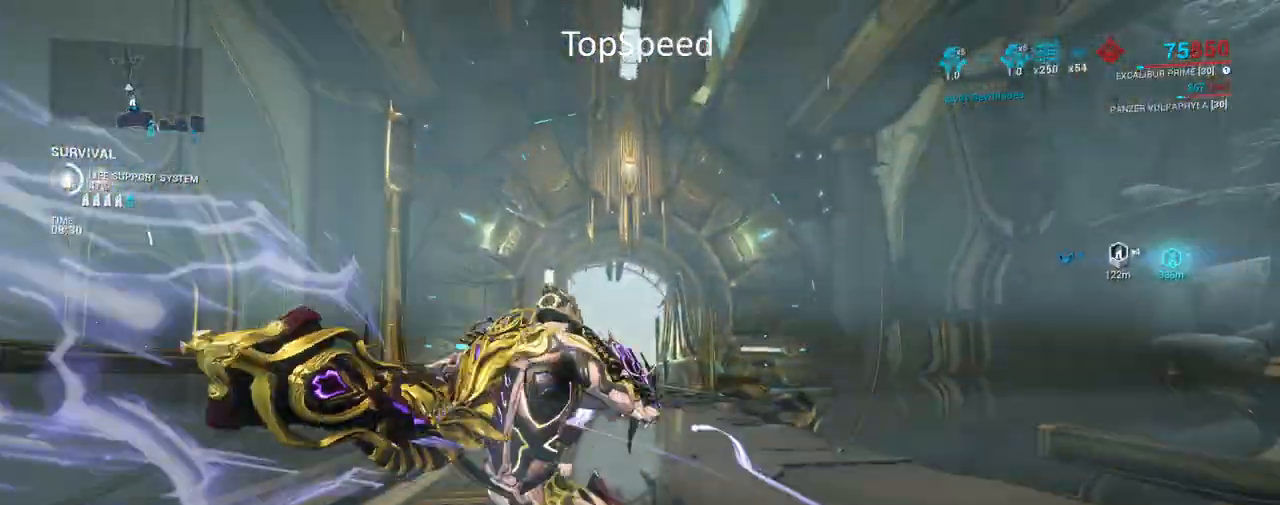
{"keys": ["d", "w"], "mouse": [], "events": [[50, "space", "up"], [100, "space", "down"], [267, "d", "down"], [300, "space", "up"], [333, "mouse_mb4", "up"]]}
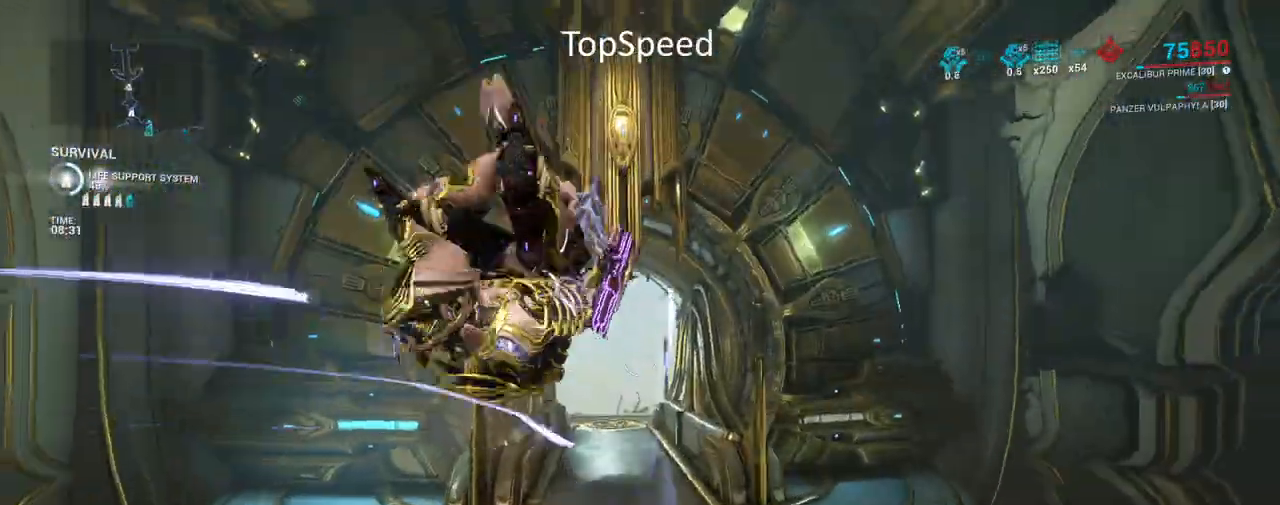
{"keys": ["w"], "mouse": ["right"], "events": [[283, "d", "up"], [400, "mouse_right", "down"]]}
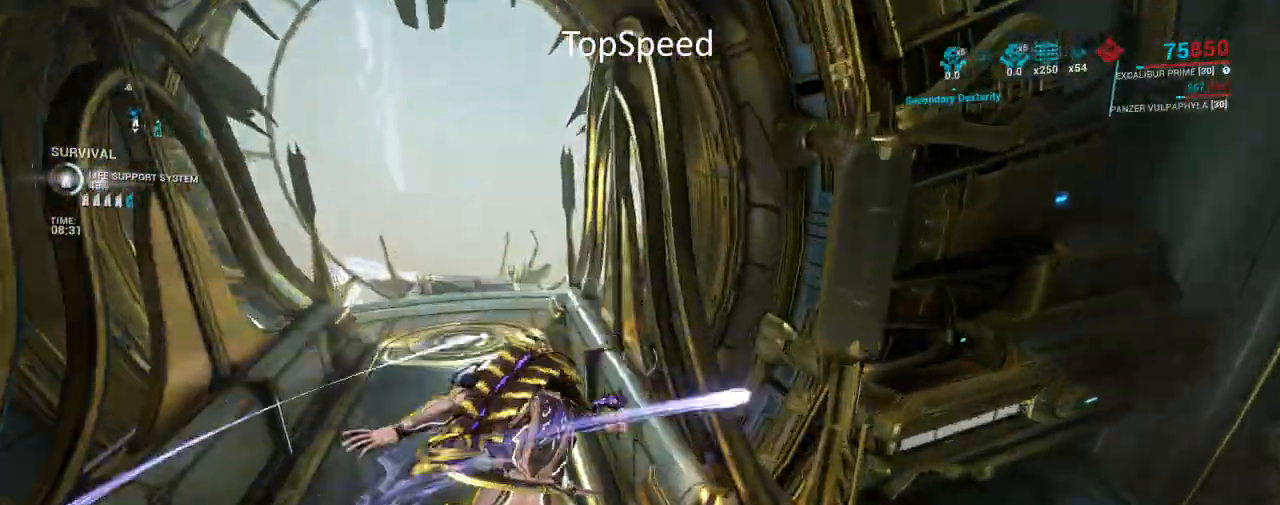
{"keys": ["a", "w"], "mouse": ["right"], "events": [[233, "a", "down"]]}
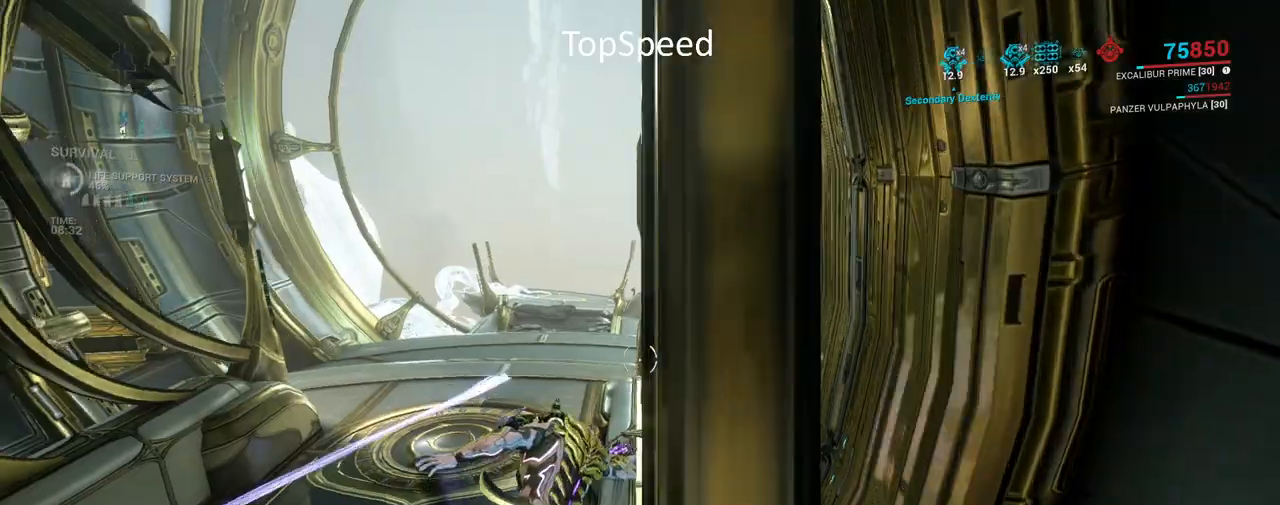
{"keys": ["w"], "mouse": ["right", "mb4"], "events": [[50, "space", "down"], [200, "space", "up"], [450, "a", "up"], [450, "mouse_mb4", "down"]]}
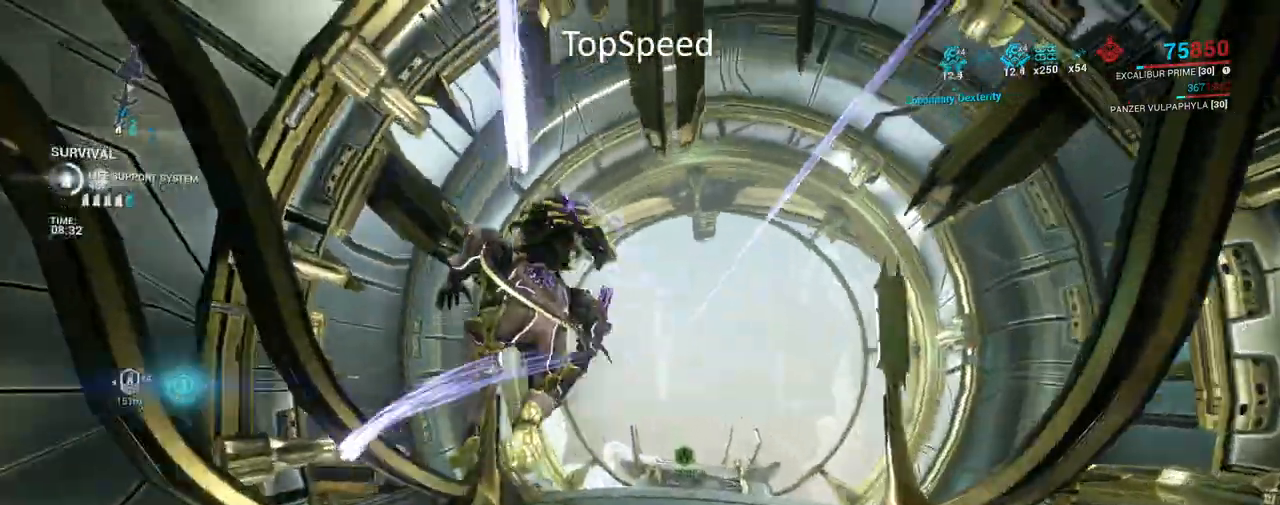
{"keys": ["space", "w"], "mouse": [], "events": [[50, "space", "down"], [400, "mouse_mb4", "up"], [450, "mouse_right", "up"]]}
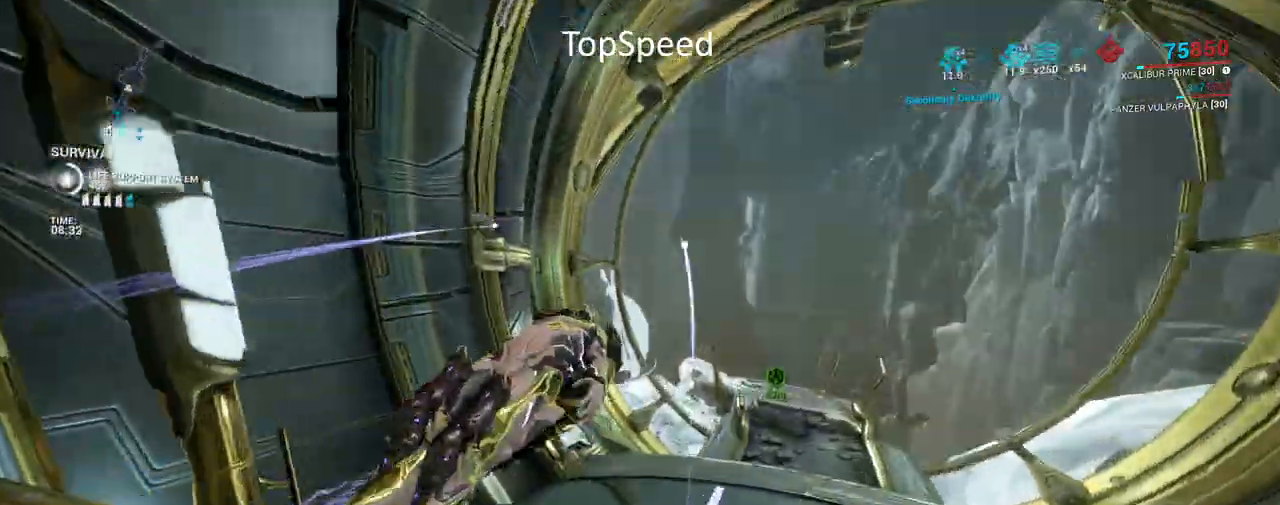
{"keys": ["d", "w"], "mouse": ["right"], "events": [[33, "d", "down"], [33, "space", "up"], [183, "mouse_right", "down"], [317, "shift", "down"], [383, "shift", "up"]]}
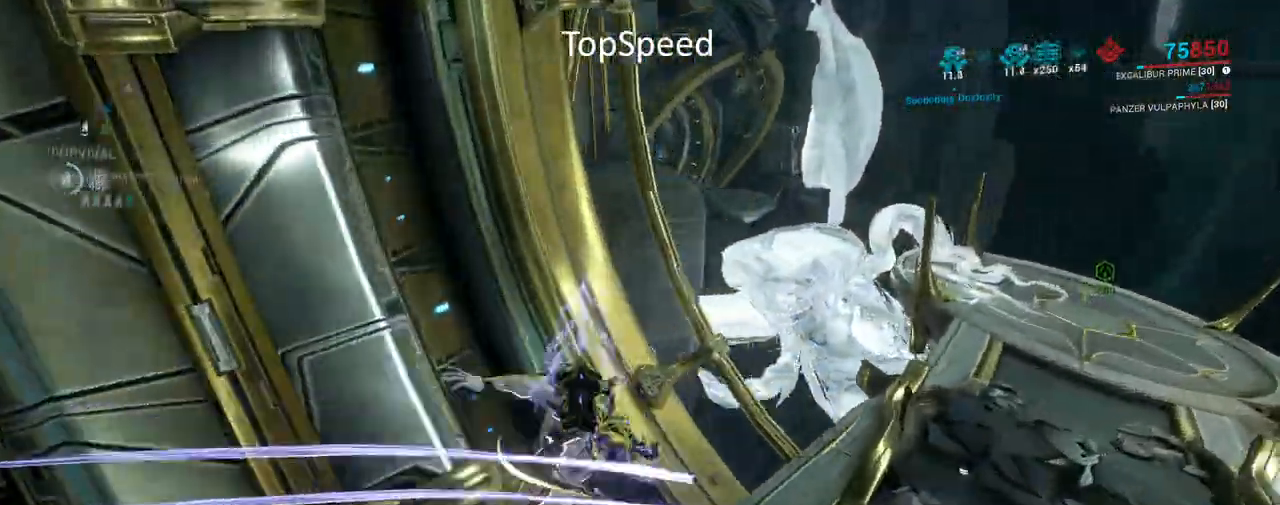
{"keys": ["w"], "mouse": ["right"], "events": [[167, "d", "up"]]}
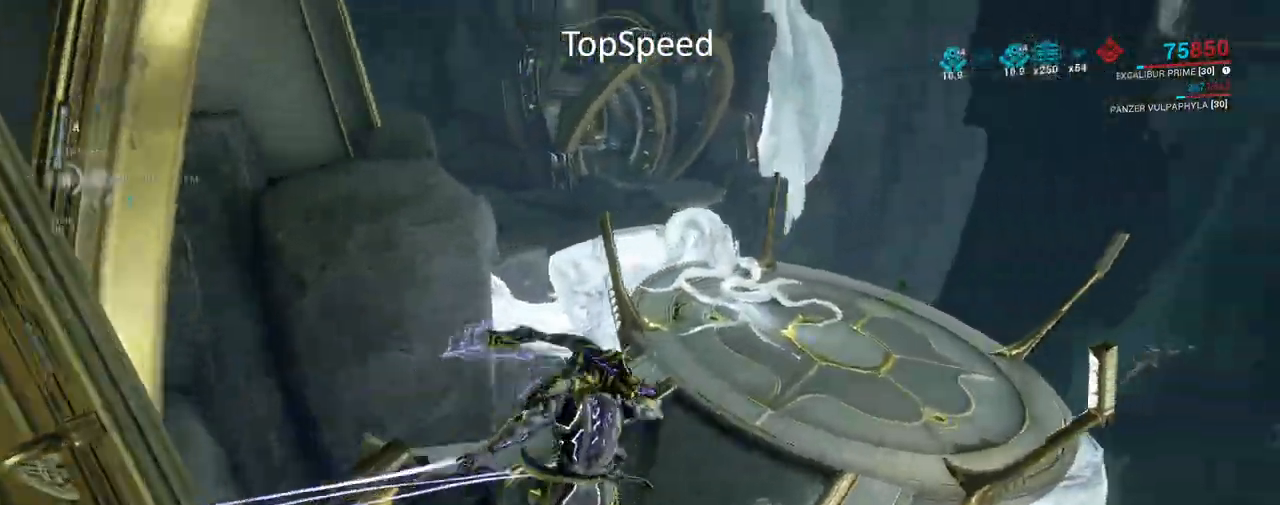
{"keys": ["w"], "mouse": ["right", "mb4"], "events": [[33, "mouse_mb4", "down"]]}
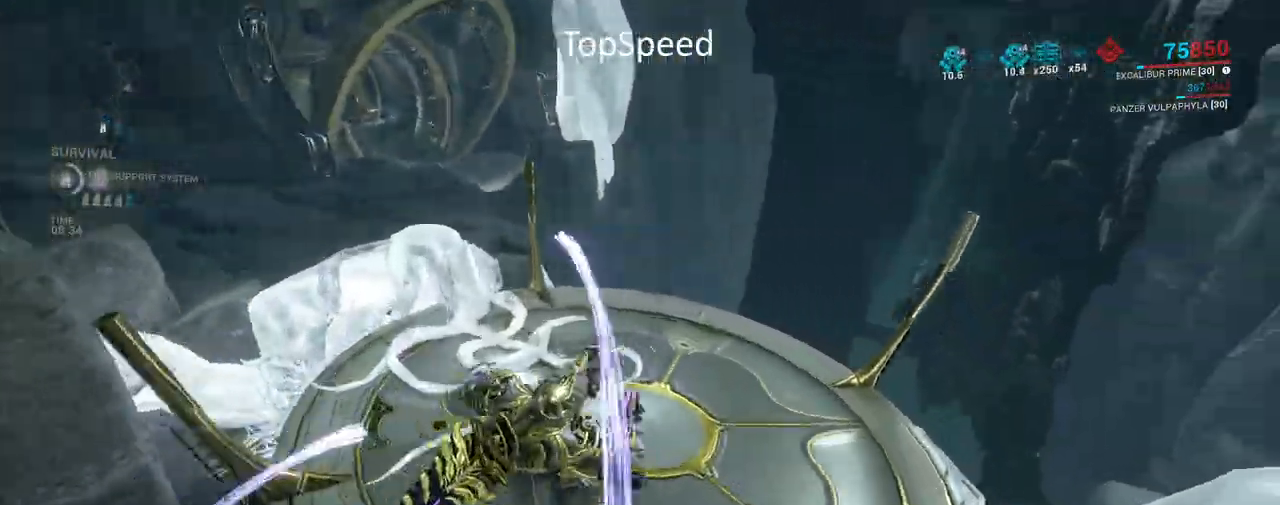
{"keys": ["w"], "mouse": [], "events": [[67, "mouse_mb4", "up"], [100, "e", "down"], [117, "mouse_right", "up"], [417, "e", "up"]]}
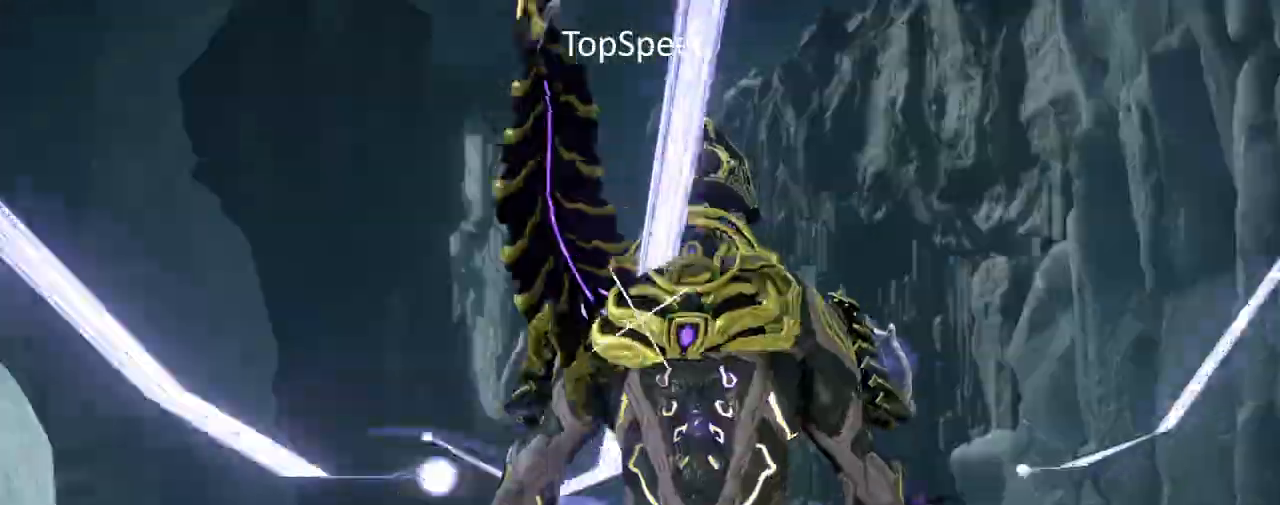
{"keys": [], "mouse": [], "events": [[117, "mouse_mb4", "down"], [250, "mouse_mb4", "up"], [367, "w", "up"]]}